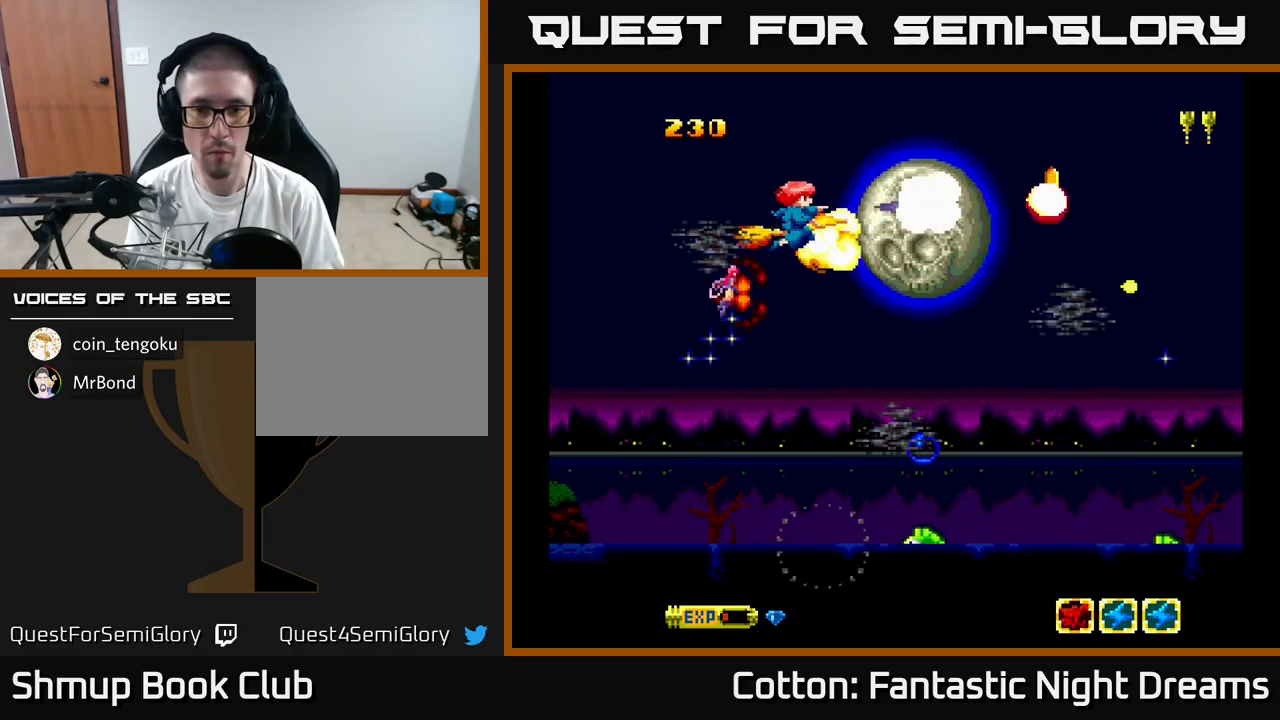
Gameplay with a controller (Xbox layout); each line is a JSON object with the inputs held at the frame after it. "events" lists button and stick changes between this image and that frame as [ms after this image, input, new state], when the widget could be followed in between. Not read: left_stick.
{"buttons": ["DPAD_DOWN", "DPAD_LEFT"], "right_stick": "center", "events": [[50, "DPAD_RIGHT", "up"], [66, "DPAD_UP", "down"], [116, "DPAD_LEFT", "down"], [166, "DPAD_UP", "up"], [200, "DPAD_DOWN", "down"], [233, "DPAD_LEFT", "up"], [316, "B", "up"], [316, "Y", "up"], [433, "DPAD_LEFT", "down"]]}
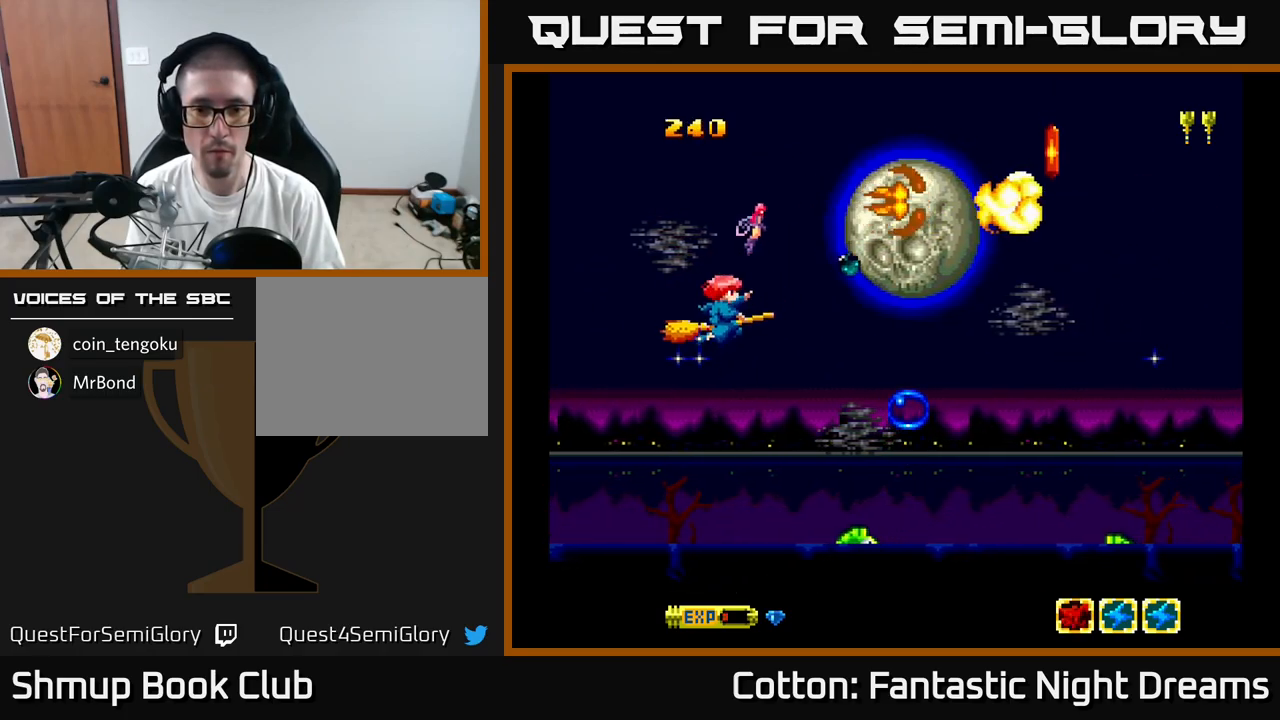
{"buttons": ["B", "Y", "DPAD_UP", "DPAD_LEFT"], "right_stick": "center"}
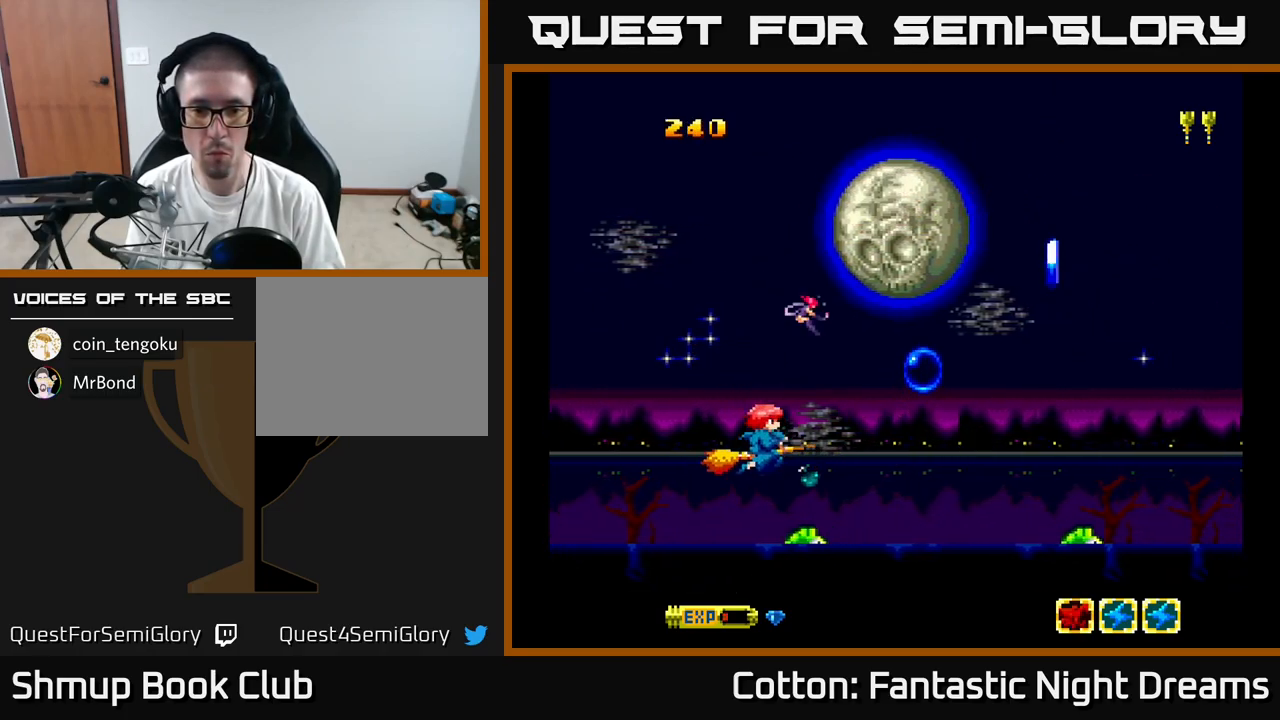
{"buttons": ["B", "Y"], "right_stick": "center", "events": [[33, "DPAD_UP", "up"], [150, "DPAD_LEFT", "up"], [383, "DPAD_RIGHT", "down"], [433, "DPAD_RIGHT", "up"]]}
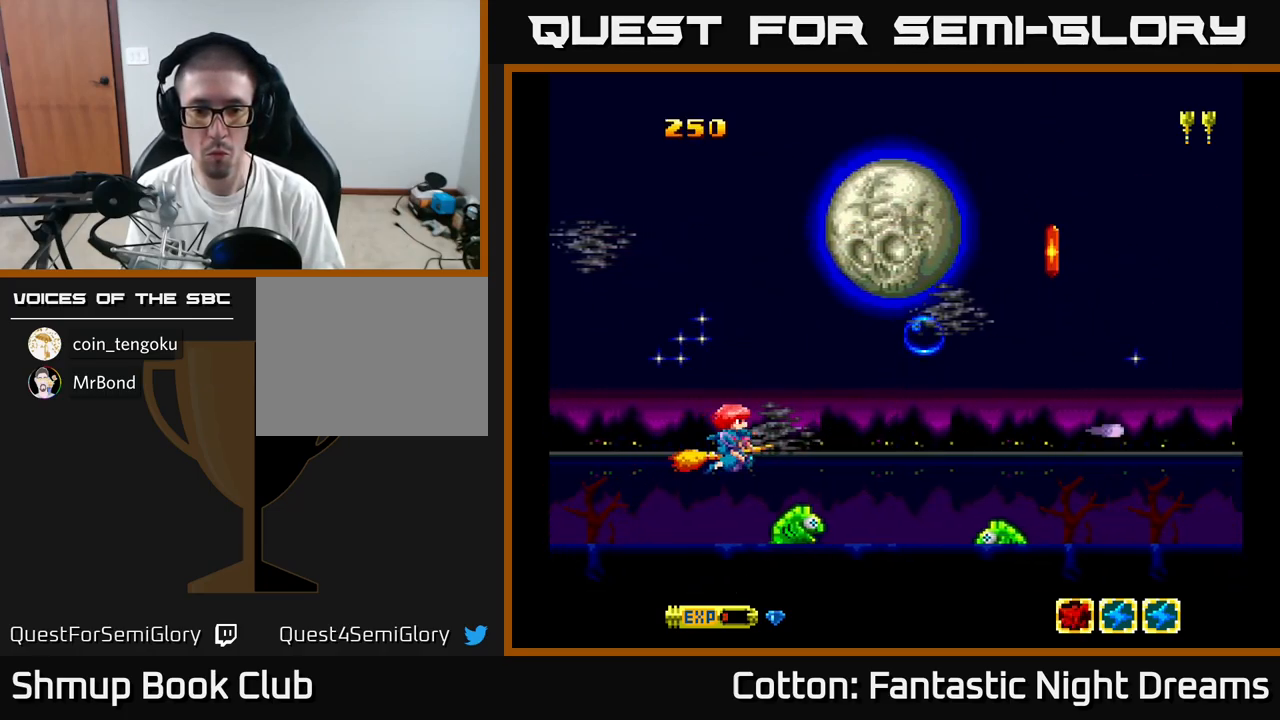
{"buttons": ["Y", "DPAD_DOWN", "DPAD_RIGHT"], "right_stick": "center", "events": [[266, "DPAD_UP", "down"], [316, "DPAD_RIGHT", "down"], [350, "B", "up"], [383, "DPAD_UP", "up"], [450, "DPAD_DOWN", "down"]]}
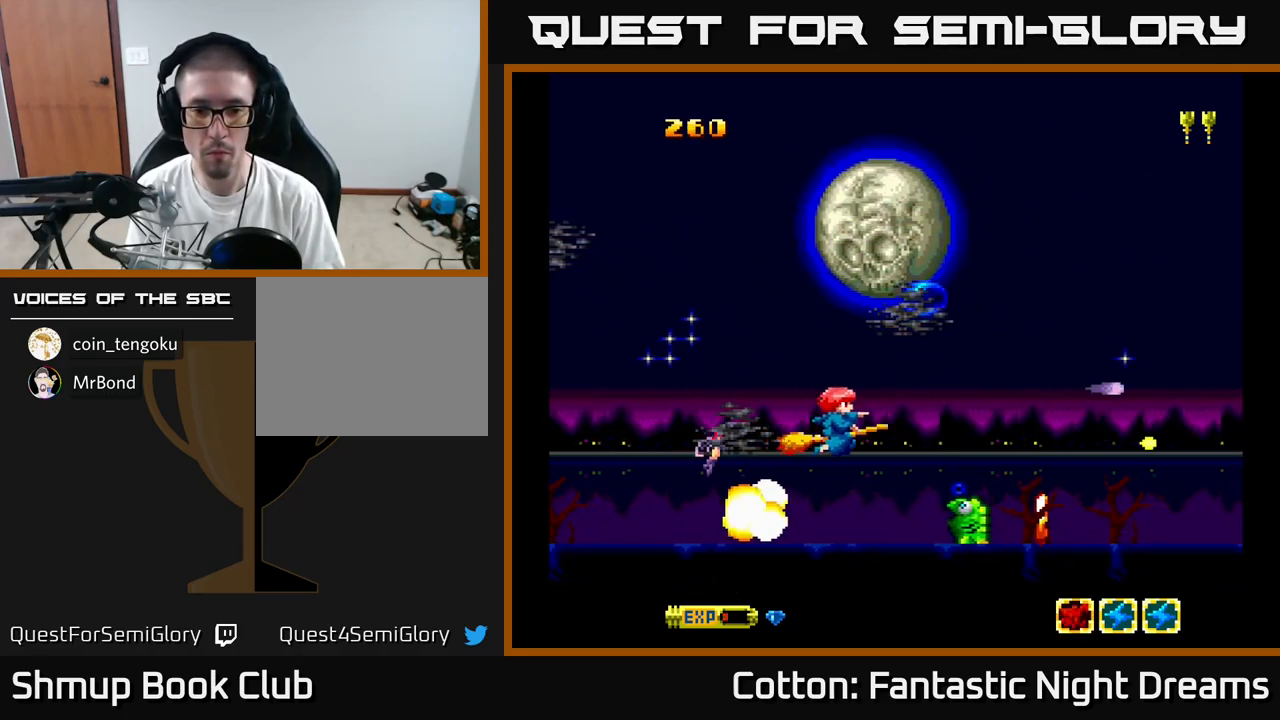
{"buttons": ["B", "Y"], "right_stick": "center", "events": [[16, "B", "down"], [150, "DPAD_DOWN", "up"], [150, "DPAD_RIGHT", "up"], [200, "DPAD_LEFT", "down"], [283, "DPAD_LEFT", "up"]]}
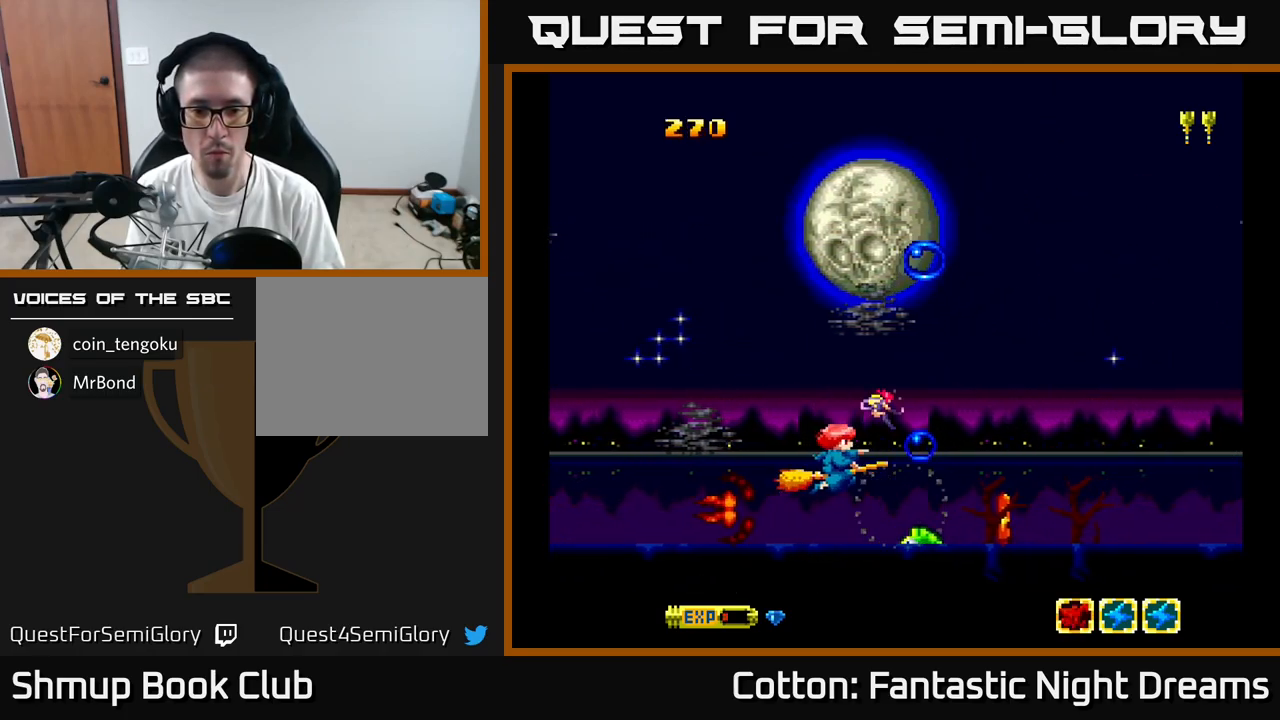
{"buttons": [], "right_stick": "center", "events": [[116, "DPAD_LEFT", "down"], [200, "DPAD_LEFT", "up"], [283, "Y", "up"], [300, "B", "up"], [400, "DPAD_LEFT", "down"], [500, "DPAD_LEFT", "up"]]}
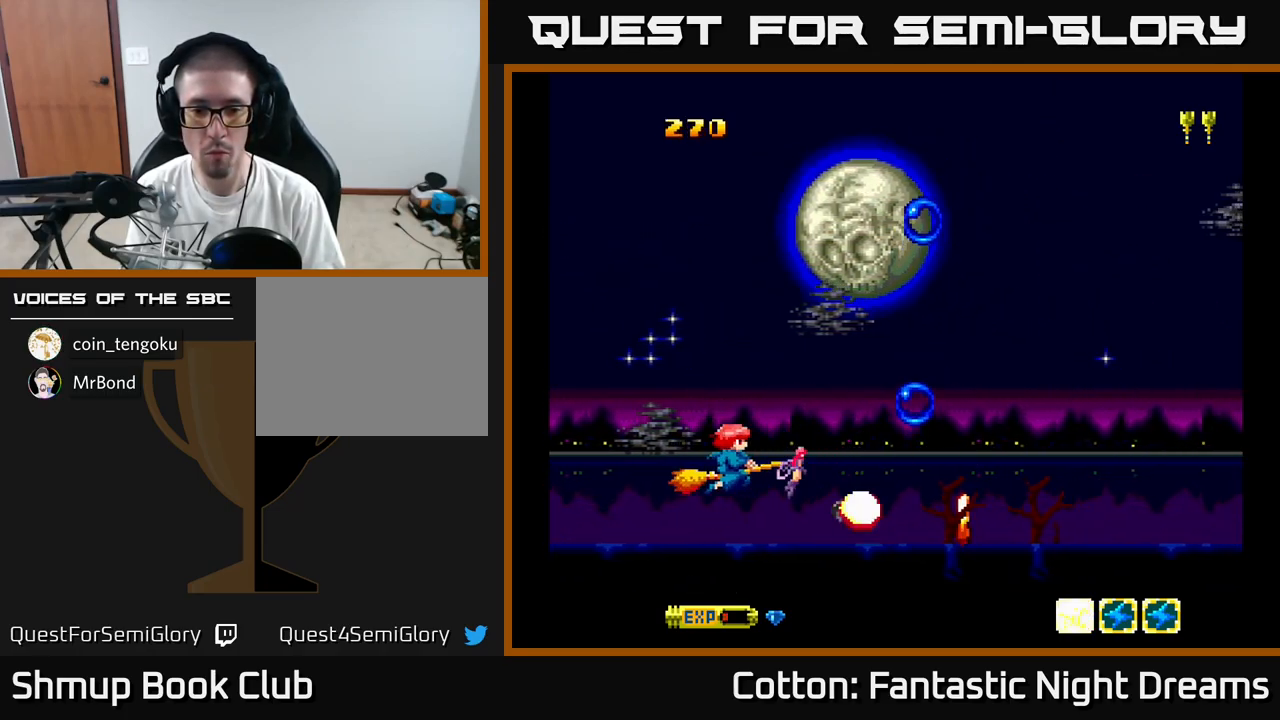
{"buttons": ["B"], "right_stick": "center", "events": [[216, "DPAD_RIGHT", "down"], [433, "B", "down"], [450, "DPAD_RIGHT", "up"]]}
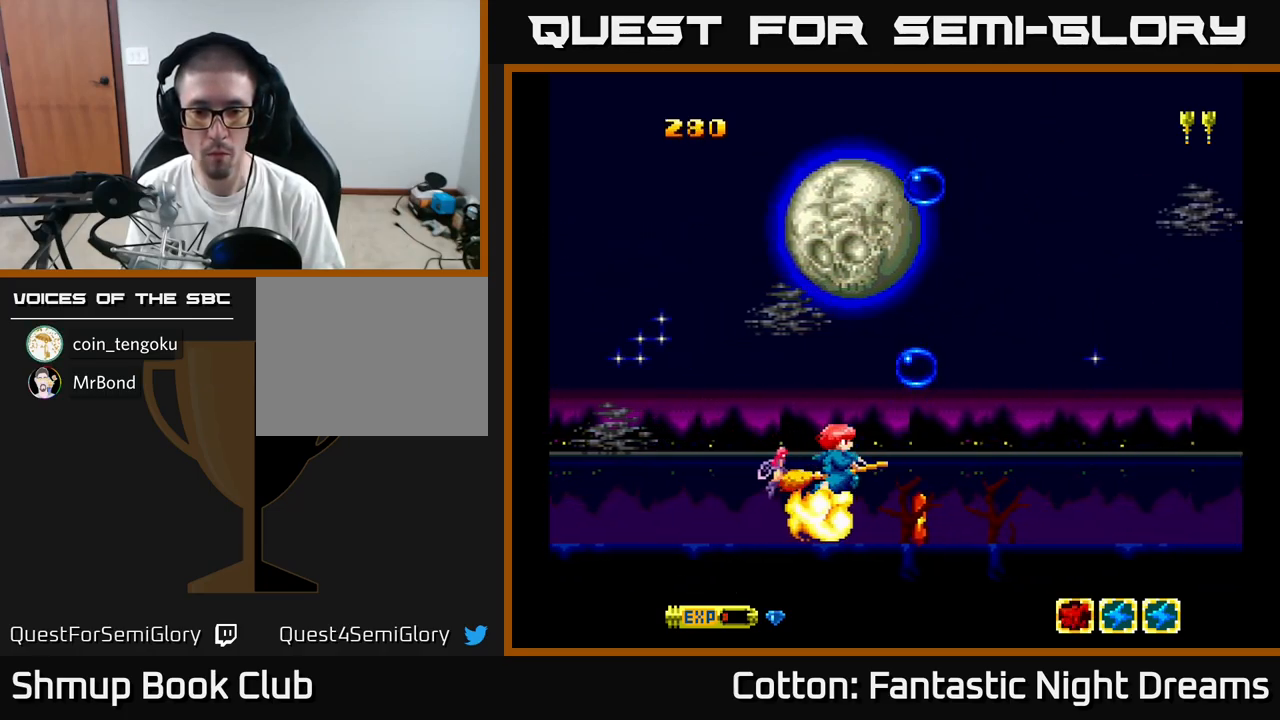
{"buttons": ["DPAD_RIGHT"], "right_stick": "center", "events": [[33, "B", "up"], [83, "DPAD_LEFT", "down"], [200, "DPAD_LEFT", "up"], [400, "DPAD_RIGHT", "down"]]}
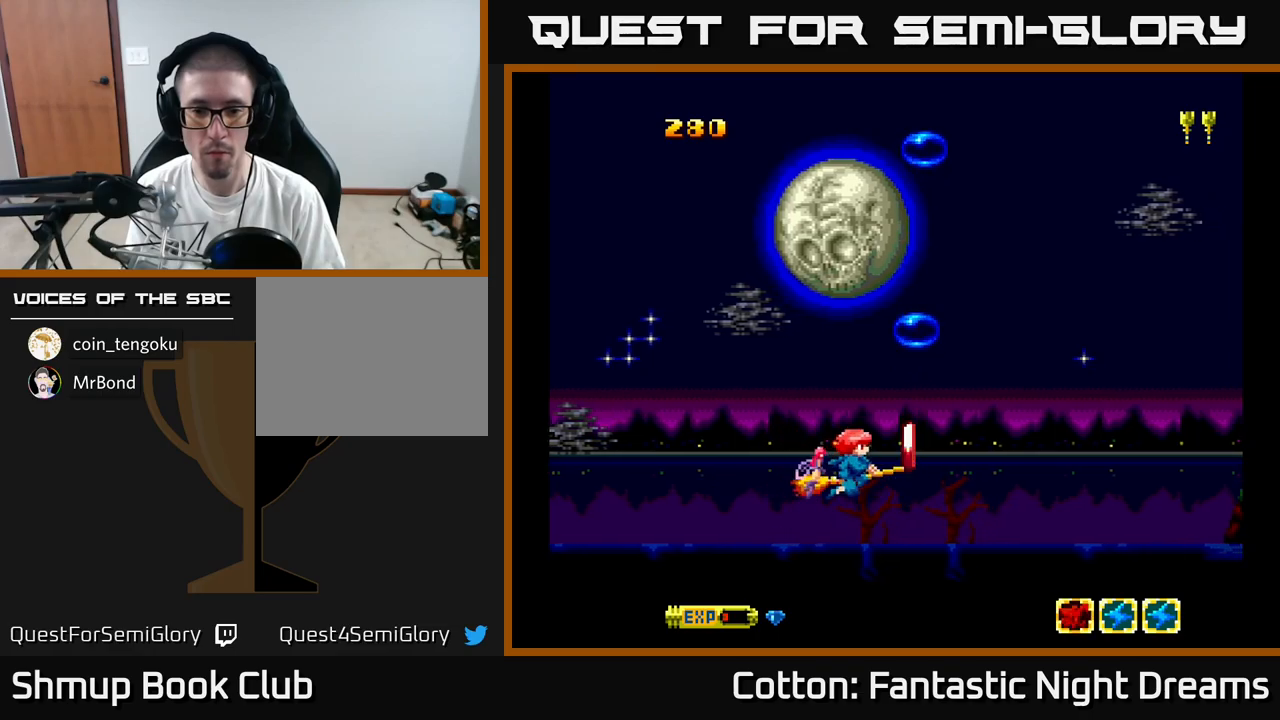
{"buttons": ["B", "Y", "DPAD_UP", "DPAD_RIGHT"], "right_stick": "center", "events": [[17, "DPAD_DOWN", "down"], [200, "DPAD_DOWN", "up"], [200, "DPAD_RIGHT", "up"], [217, "DPAD_UP", "down"], [300, "Y", "down"], [383, "DPAD_RIGHT", "down"], [400, "B", "down"]]}
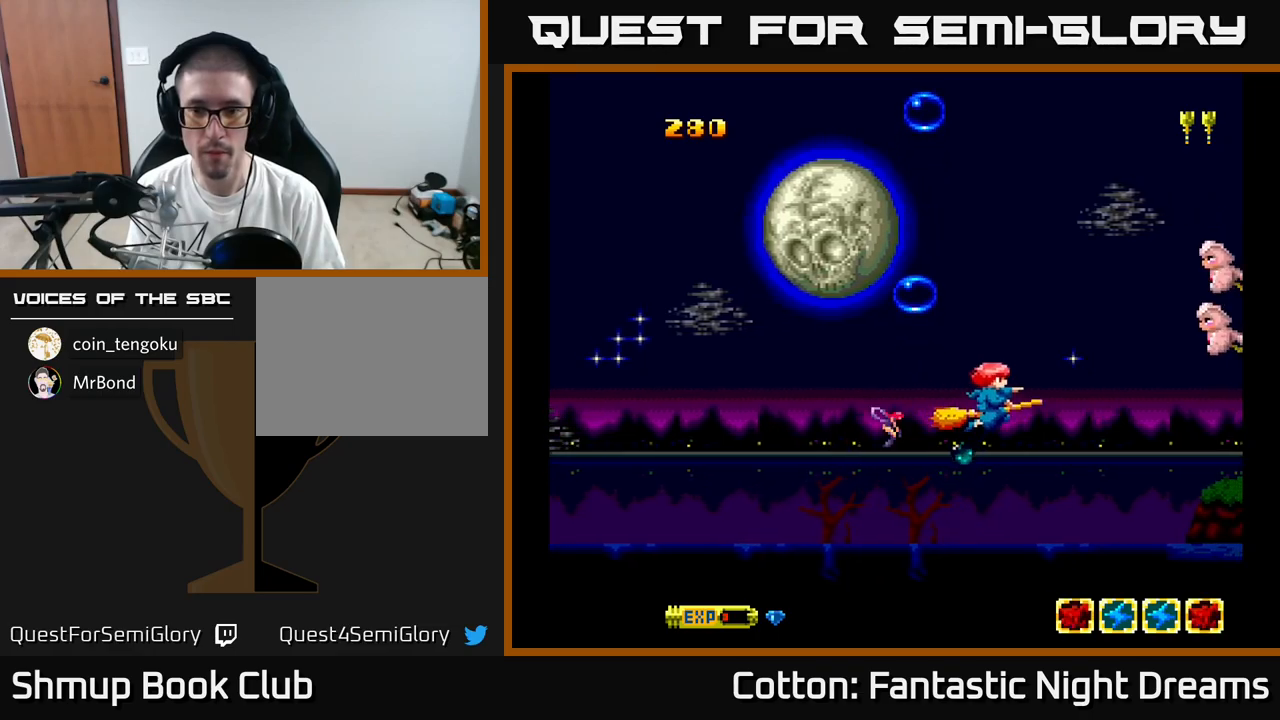
{"buttons": ["B", "Y", "DPAD_UP"], "right_stick": "center", "events": [[50, "DPAD_RIGHT", "up"], [183, "DPAD_UP", "up"], [300, "DPAD_LEFT", "down"], [300, "DPAD_UP", "down"], [367, "DPAD_LEFT", "up"]]}
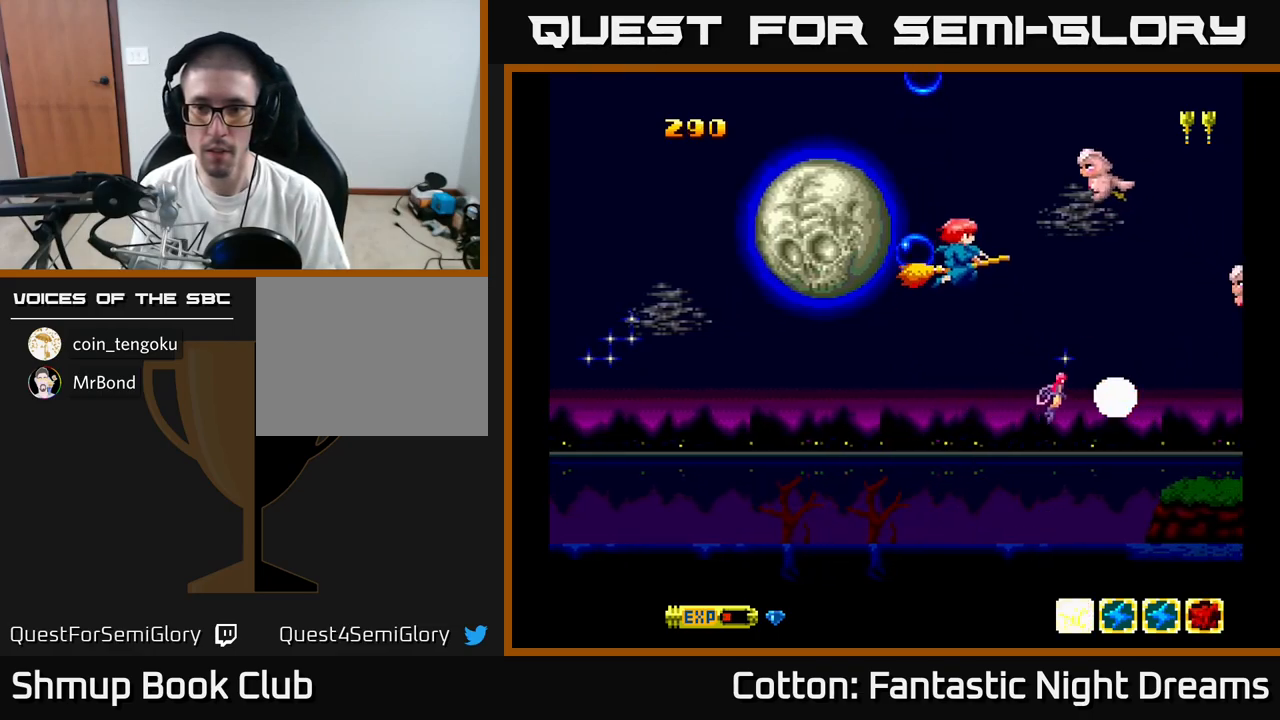
{"buttons": ["B", "Y", "DPAD_DOWN"], "right_stick": "center", "events": [[217, "DPAD_LEFT", "down"], [267, "DPAD_UP", "up"], [483, "DPAD_DOWN", "down"], [500, "DPAD_LEFT", "up"]]}
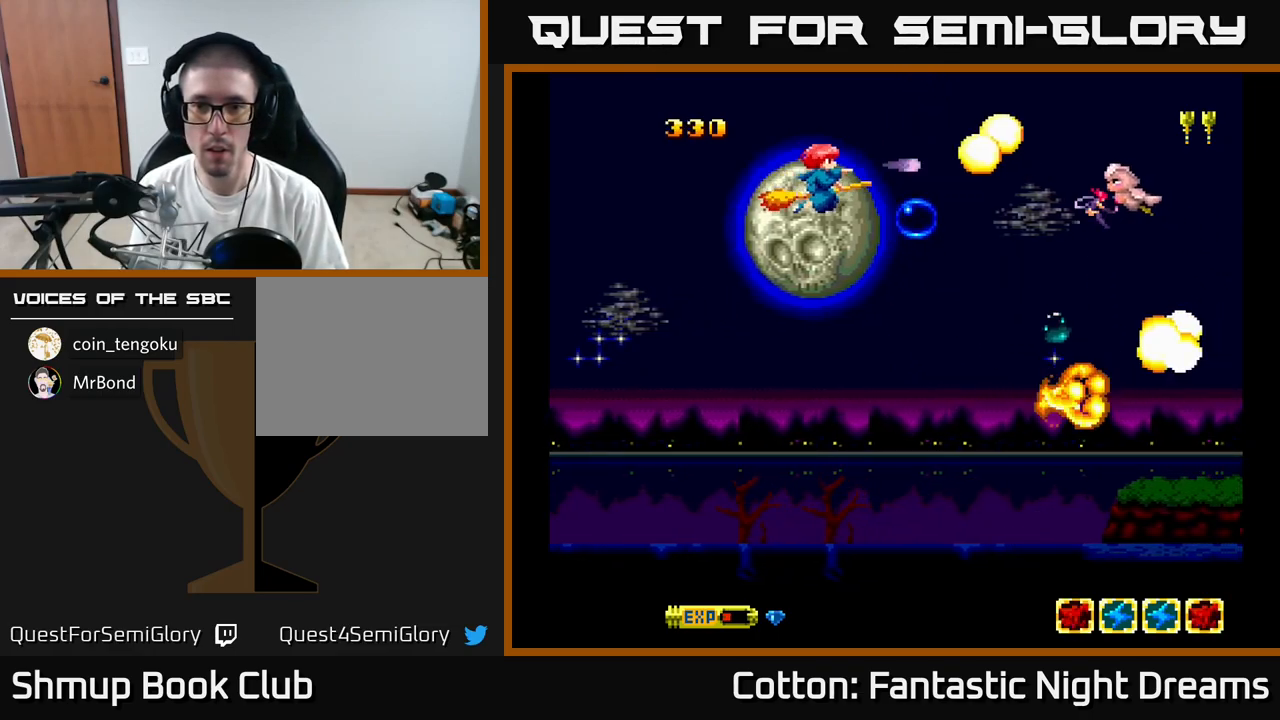
{"buttons": ["B", "Y", "DPAD_DOWN", "DPAD_RIGHT"], "right_stick": "center", "events": [[250, "DPAD_RIGHT", "down"], [267, "DPAD_DOWN", "up"], [317, "DPAD_RIGHT", "up"], [317, "DPAD_UP", "down"], [417, "DPAD_UP", "up"], [467, "DPAD_DOWN", "down"], [500, "DPAD_RIGHT", "down"]]}
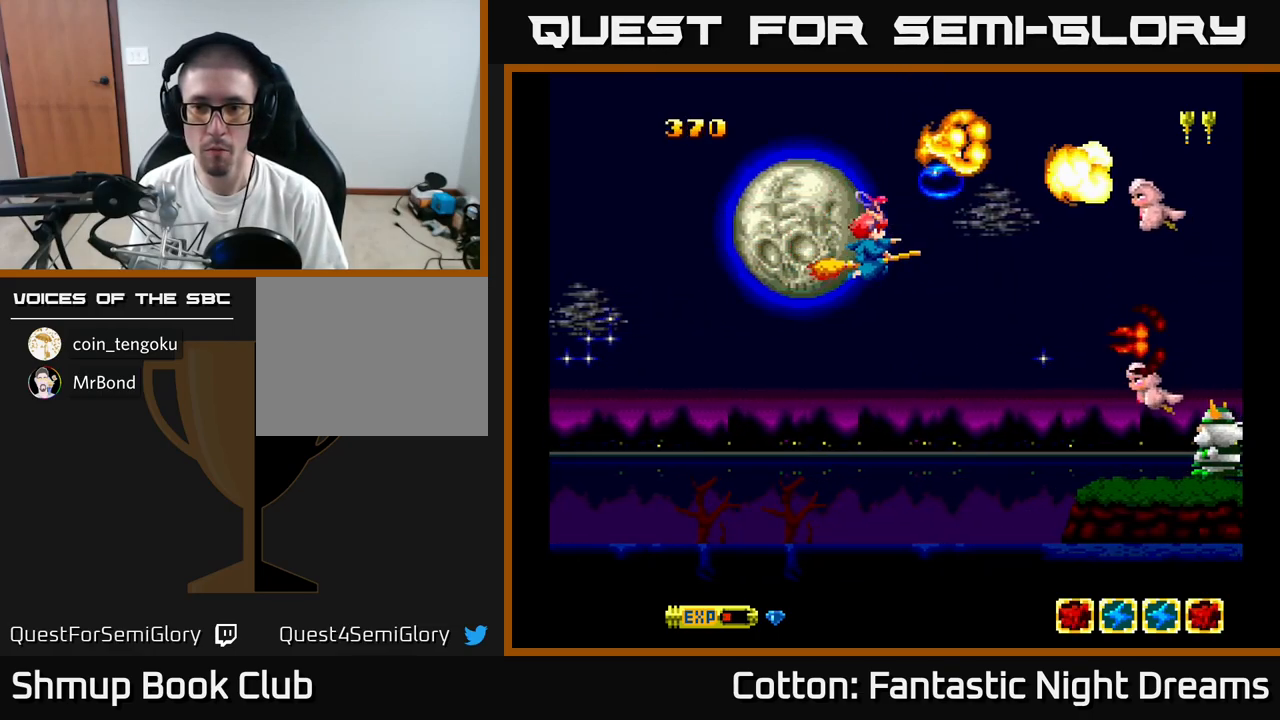
{"buttons": ["B", "Y"], "right_stick": "center", "events": [[67, "DPAD_DOWN", "up"], [167, "DPAD_UP", "down"], [200, "DPAD_RIGHT", "up"], [400, "DPAD_LEFT", "down"], [450, "DPAD_UP", "up"], [467, "DPAD_LEFT", "up"]]}
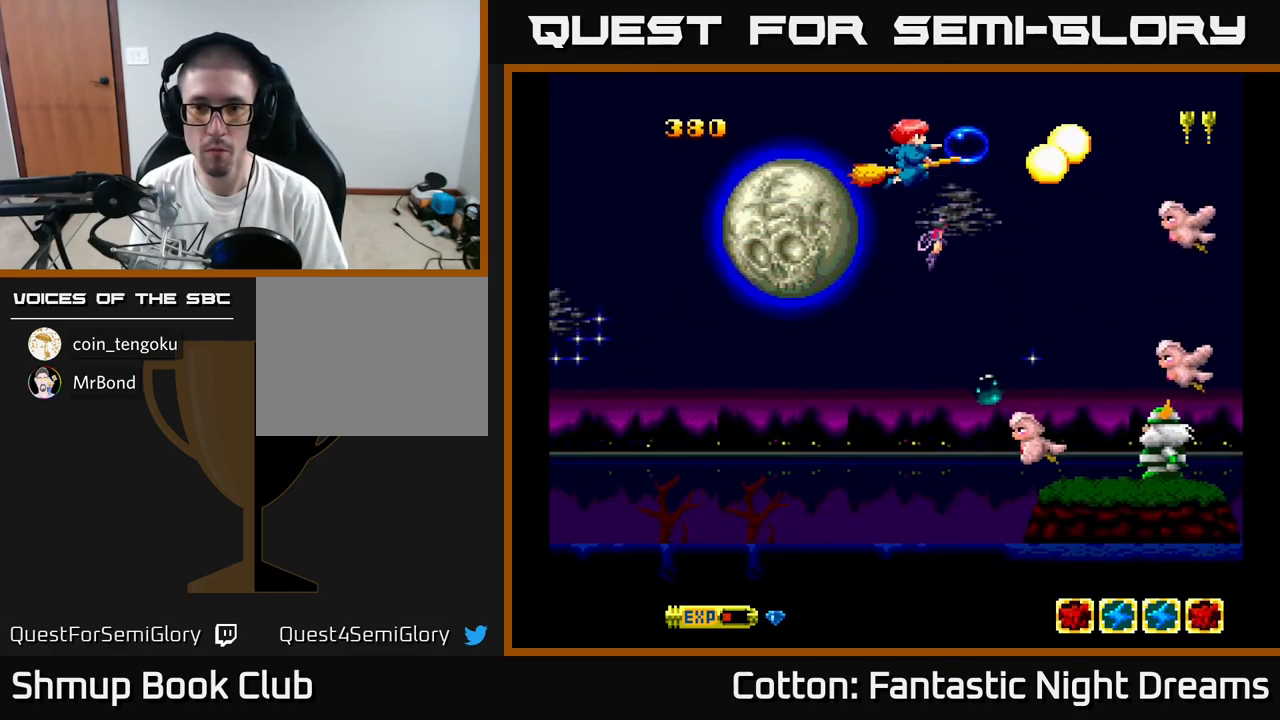
{"buttons": ["B", "Y", "DPAD_DOWN"], "right_stick": "center", "events": [[50, "DPAD_LEFT", "down"], [100, "DPAD_DOWN", "down"], [200, "DPAD_LEFT", "up"]]}
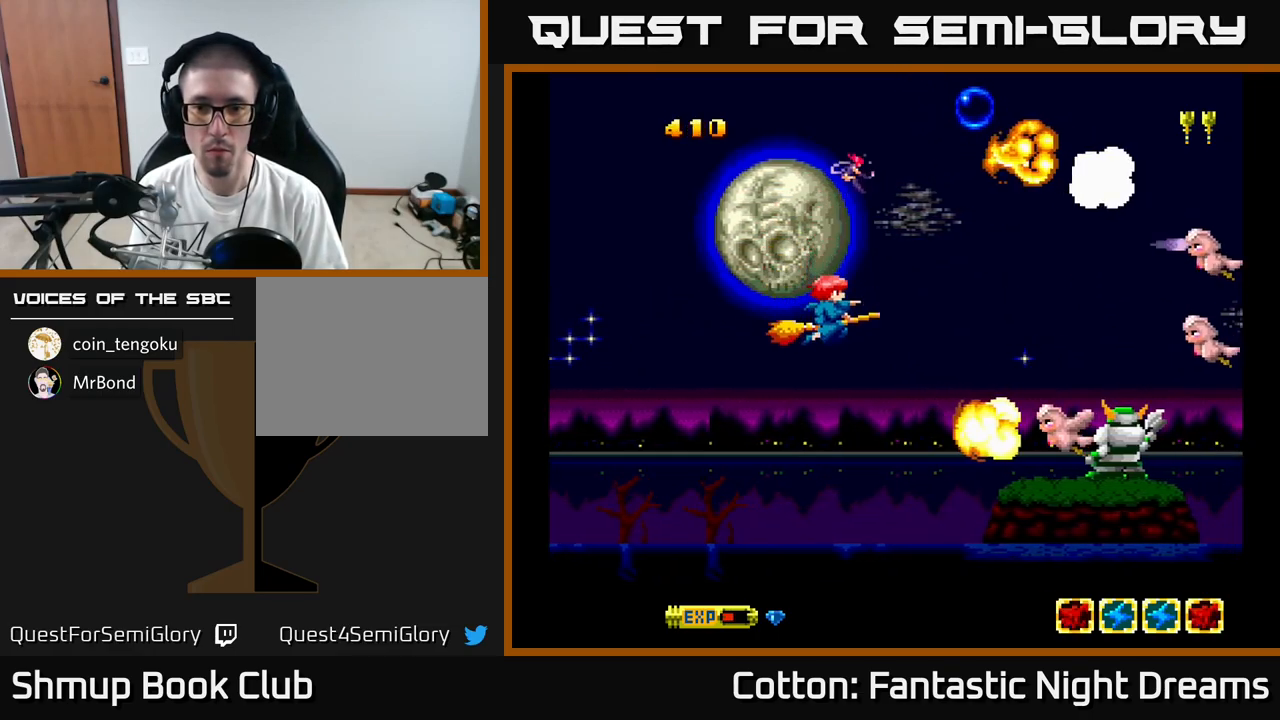
{"buttons": ["B", "Y", "DPAD_UP"], "right_stick": "center", "events": [[133, "DPAD_DOWN", "up"], [167, "DPAD_UP", "down"], [317, "DPAD_RIGHT", "down"], [433, "DPAD_RIGHT", "up"]]}
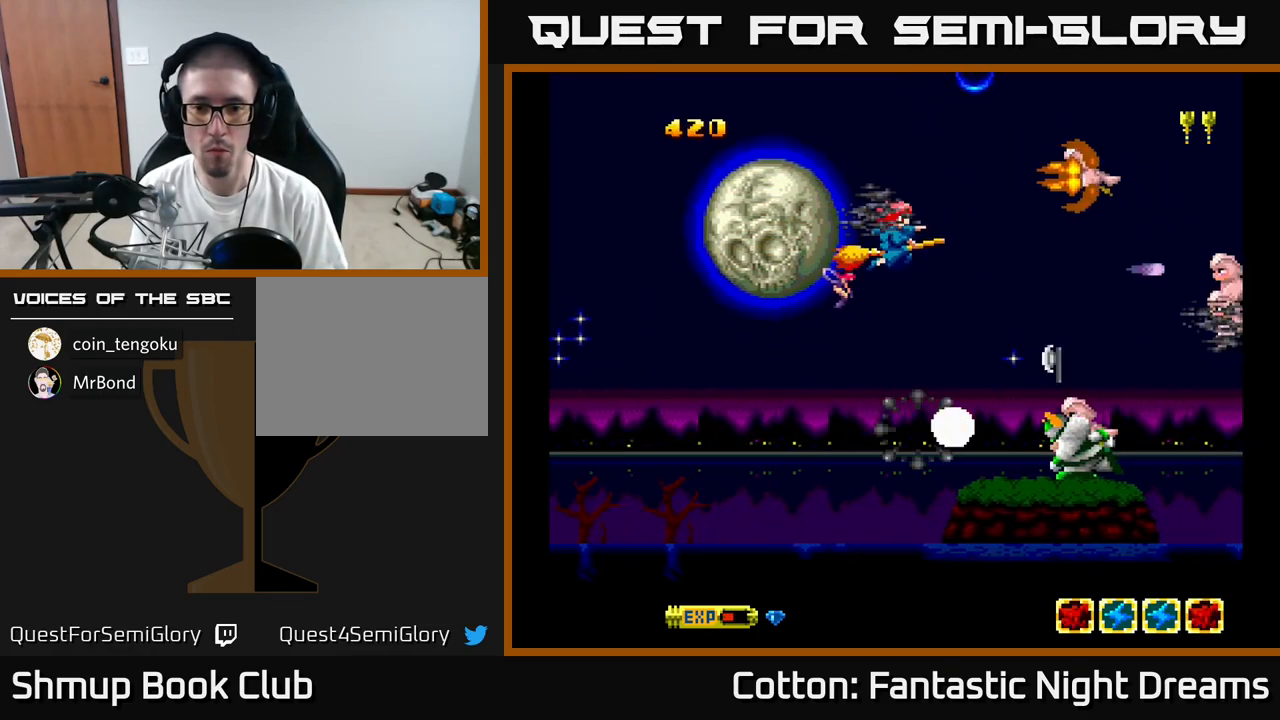
{"buttons": ["B", "Y", "DPAD_DOWN", "DPAD_LEFT"], "right_stick": "center", "events": [[150, "DPAD_LEFT", "down"], [300, "DPAD_UP", "up"], [333, "DPAD_DOWN", "down"]]}
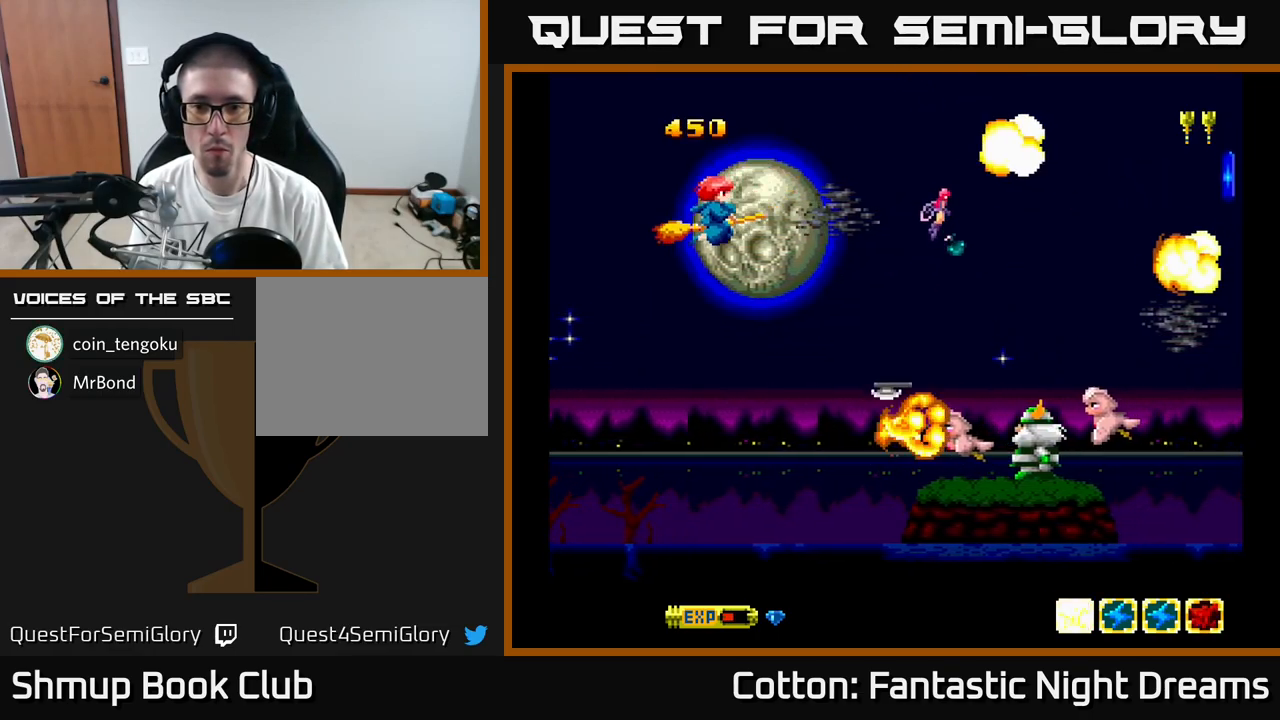
{"buttons": ["B", "Y"], "right_stick": "center", "events": [[100, "DPAD_LEFT", "up"], [183, "DPAD_RIGHT", "down"], [250, "DPAD_RIGHT", "up"], [500, "DPAD_DOWN", "up"]]}
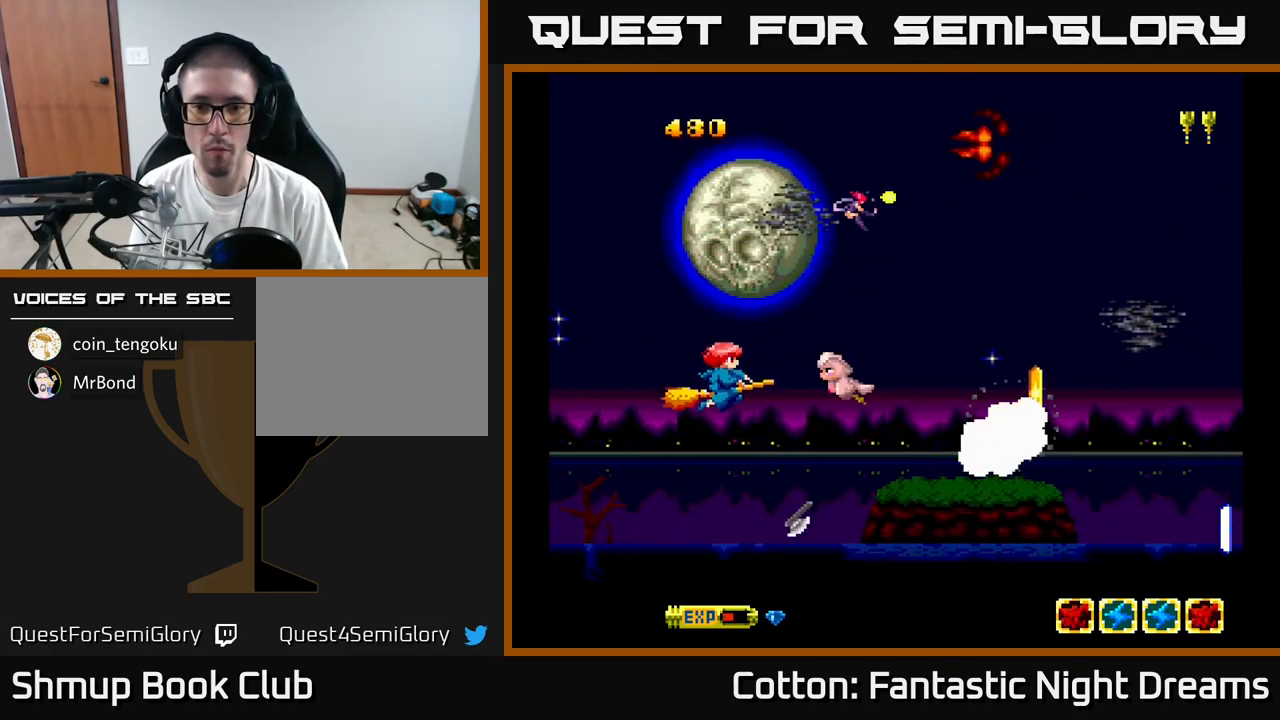
{"buttons": ["DPAD_DOWN", "DPAD_RIGHT"], "right_stick": "center"}
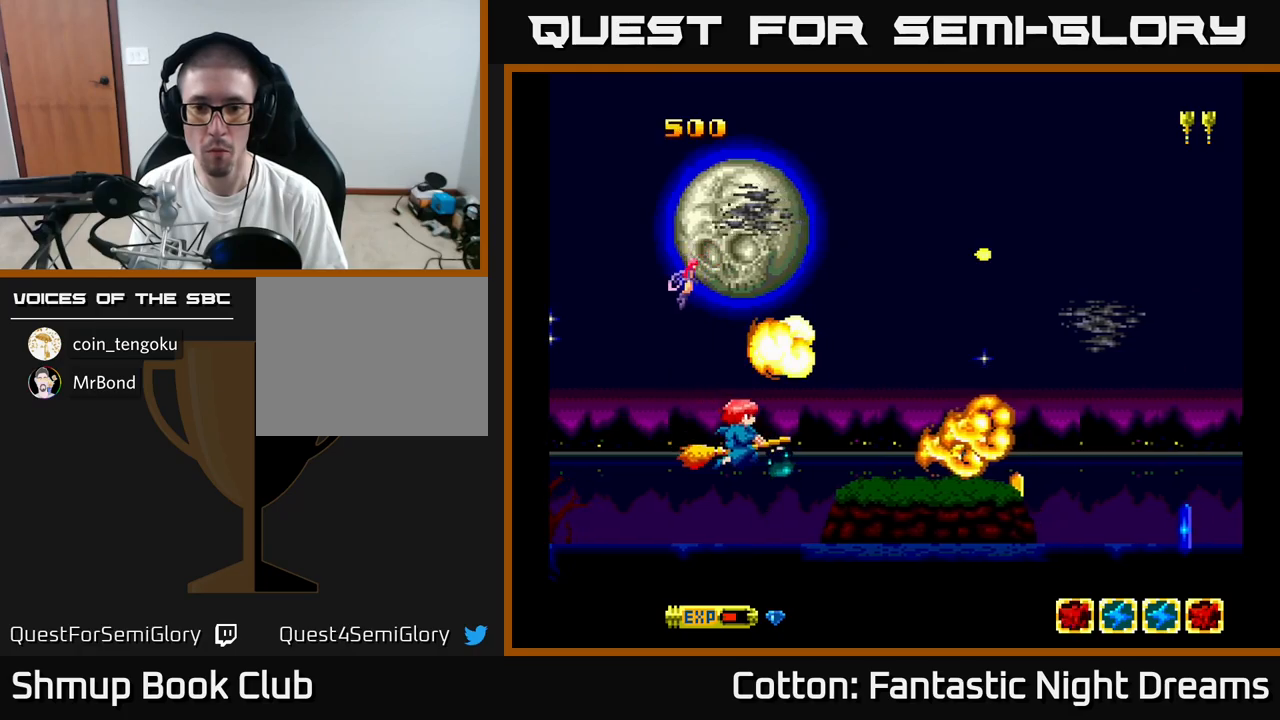
{"buttons": ["B"], "right_stick": "center", "events": [[17, "DPAD_DOWN", "up"], [50, "Y", "down"], [184, "Y", "up"], [400, "DPAD_RIGHT", "up"], [417, "B", "down"], [417, "DPAD_UP", "down"], [434, "DPAD_LEFT", "down"], [450, "DPAD_UP", "up"], [467, "DPAD_LEFT", "up"]]}
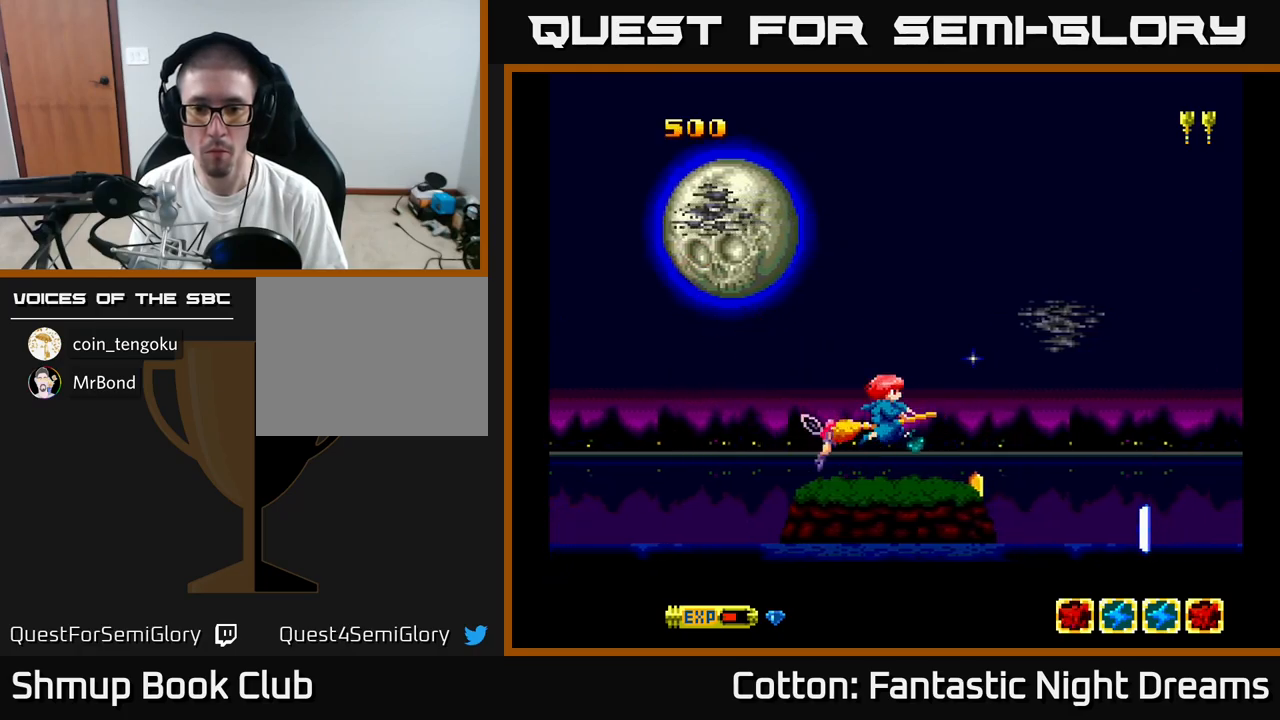
{"buttons": ["B", "DPAD_DOWN", "DPAD_LEFT"], "right_stick": "center", "events": [[34, "B", "up"], [434, "B", "down"], [484, "DPAD_DOWN", "down"], [484, "DPAD_LEFT", "down"]]}
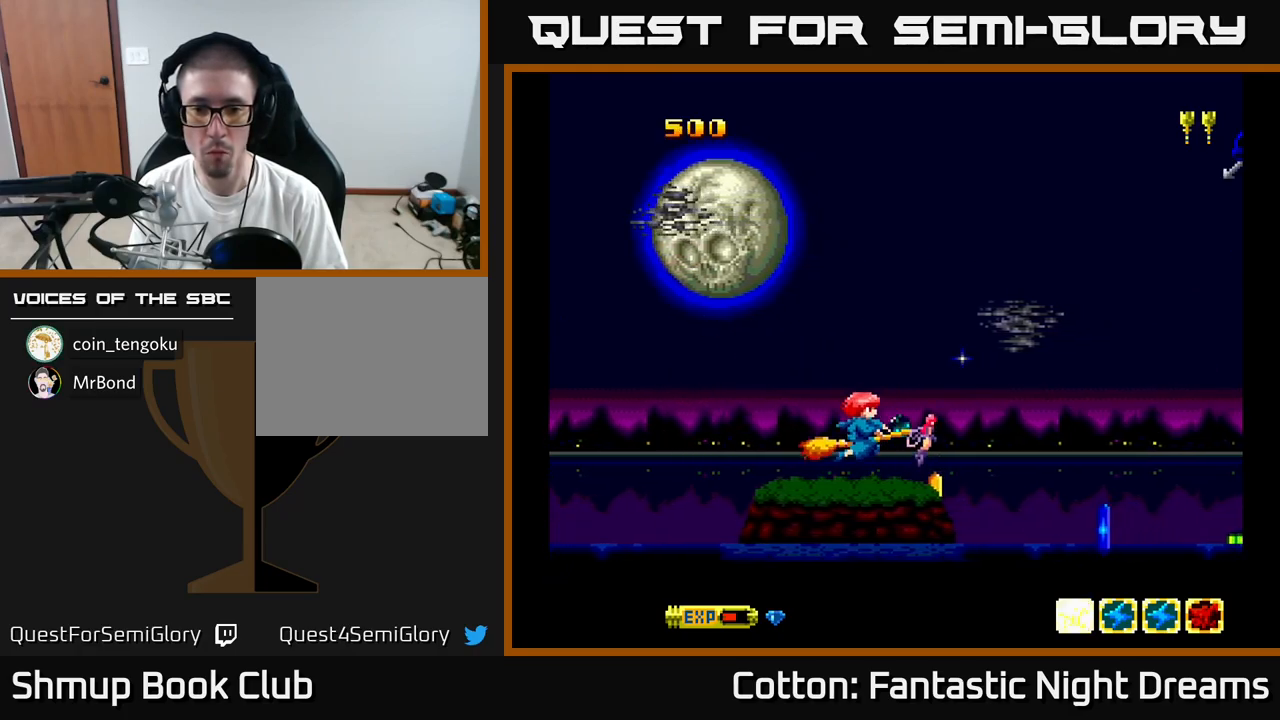
{"buttons": ["B"], "right_stick": "center", "events": [[34, "DPAD_DOWN", "up"], [50, "B", "up"], [100, "DPAD_LEFT", "up"], [434, "B", "down"]]}
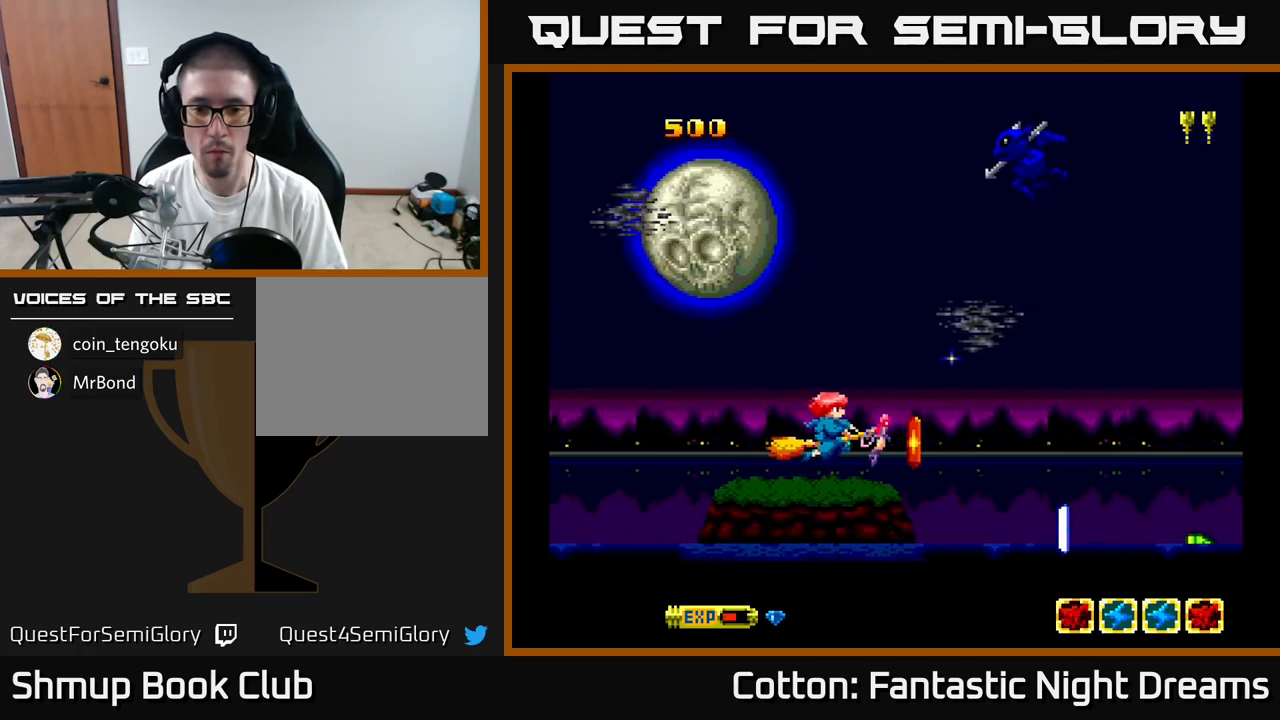
{"buttons": ["DPAD_DOWN", "DPAD_RIGHT"], "right_stick": "center", "events": [[67, "B", "up"], [100, "DPAD_UP", "down"], [134, "DPAD_RIGHT", "down"], [150, "DPAD_RIGHT", "up"], [300, "DPAD_UP", "up"], [350, "DPAD_DOWN", "down"], [484, "DPAD_RIGHT", "down"]]}
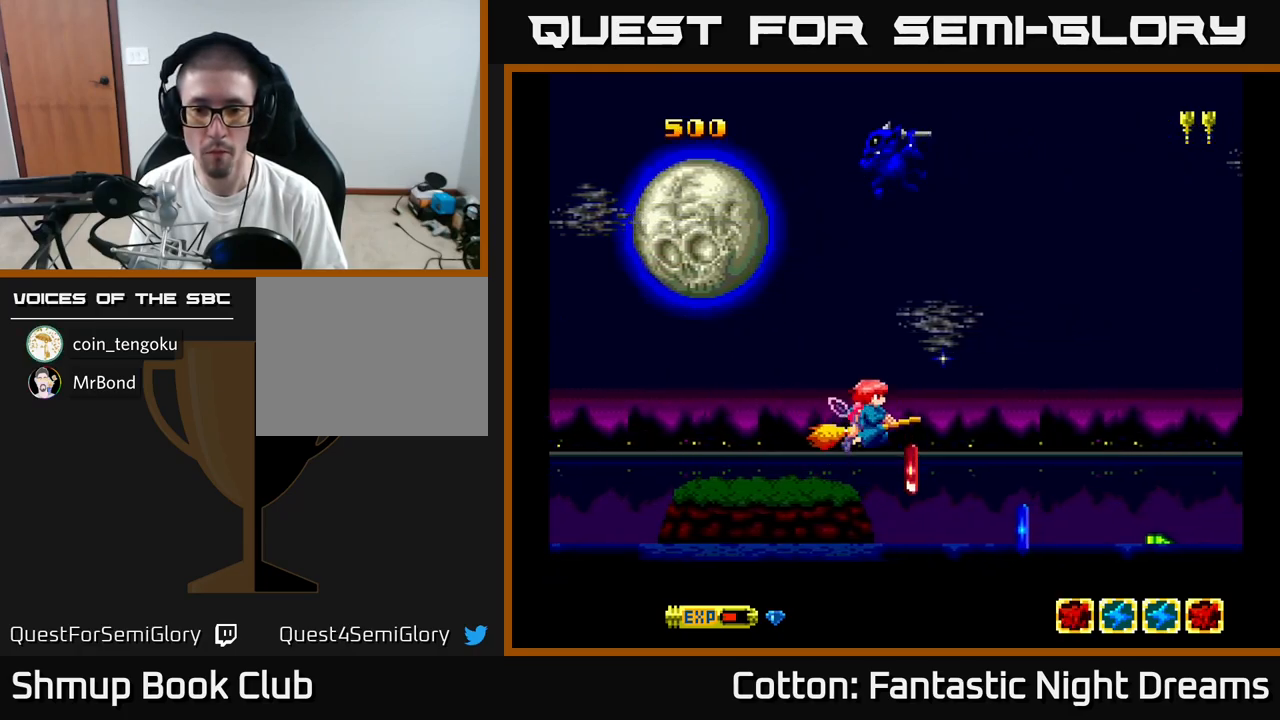
{"buttons": ["Y", "DPAD_UP", "DPAD_LEFT"], "right_stick": "center", "events": [[117, "DPAD_RIGHT", "up"], [267, "DPAD_RIGHT", "down"], [317, "DPAD_DOWN", "up"], [450, "DPAD_RIGHT", "up"], [450, "DPAD_UP", "down"], [467, "DPAD_LEFT", "down"], [500, "Y", "down"]]}
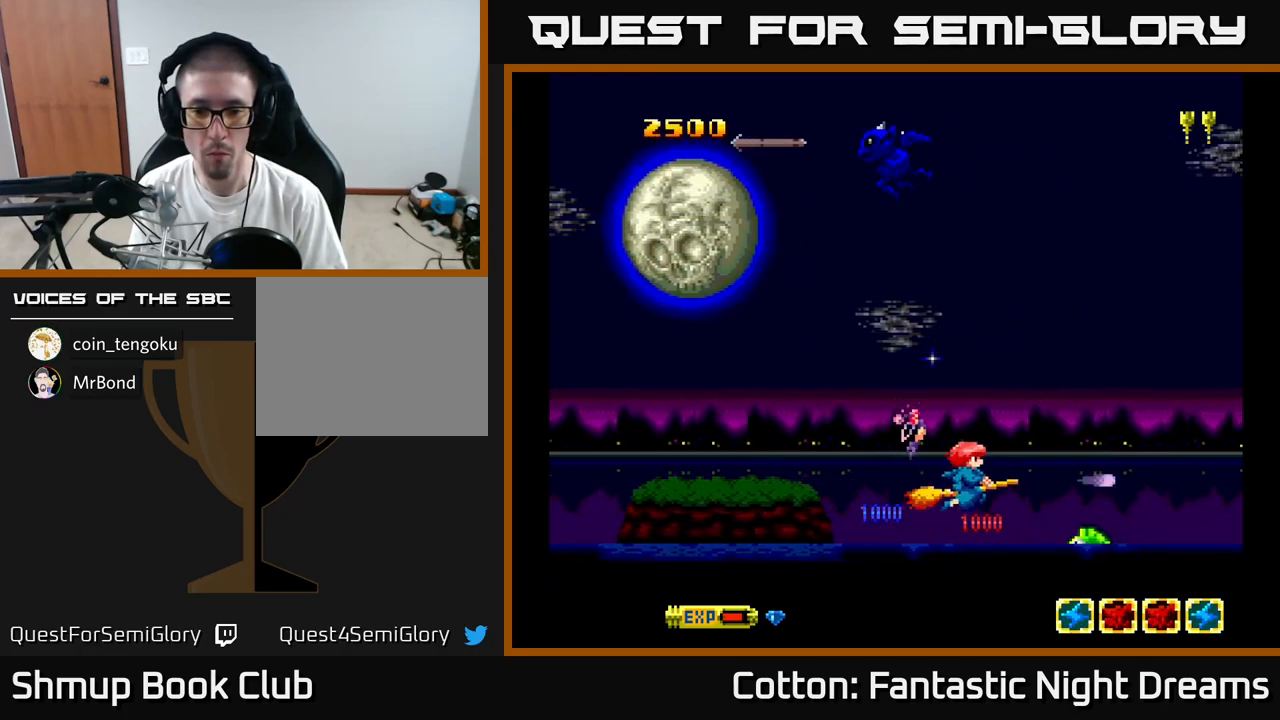
{"buttons": ["B", "Y", "DPAD_UP"], "right_stick": "center", "events": [[34, "B", "down"], [334, "DPAD_LEFT", "up"]]}
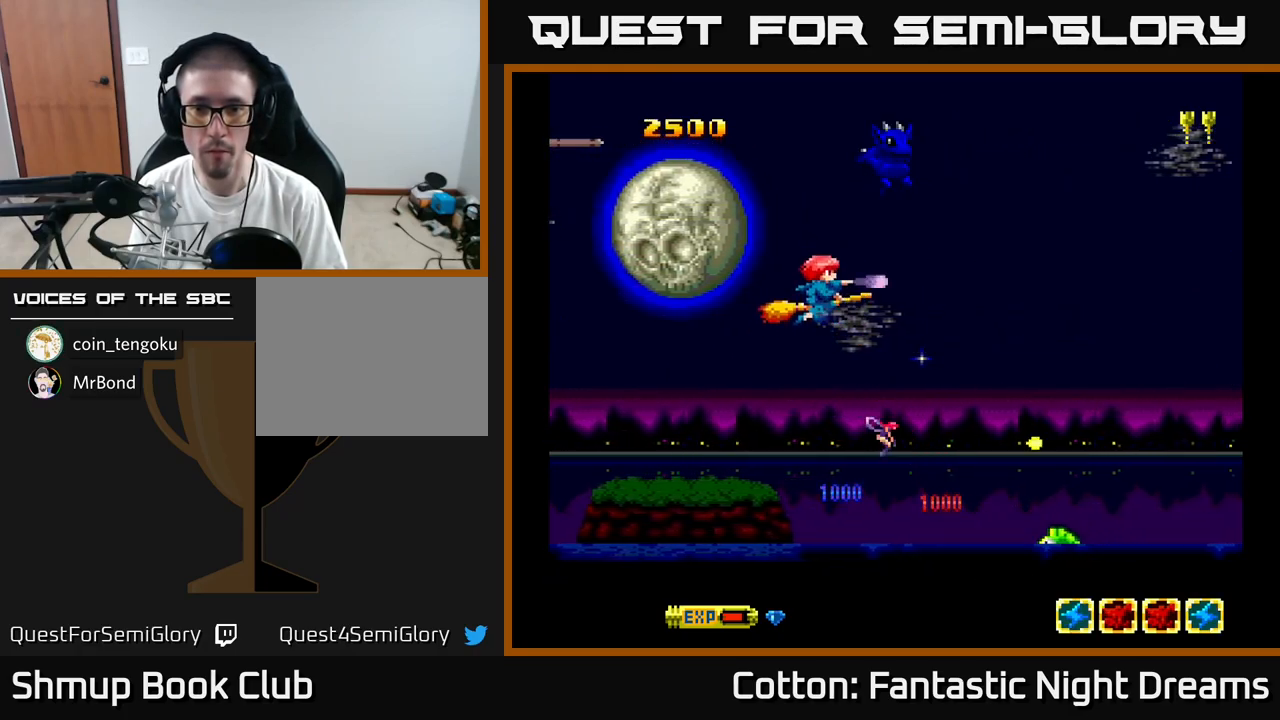
{"buttons": ["B", "Y"], "right_stick": "center", "events": [[317, "DPAD_UP", "up"]]}
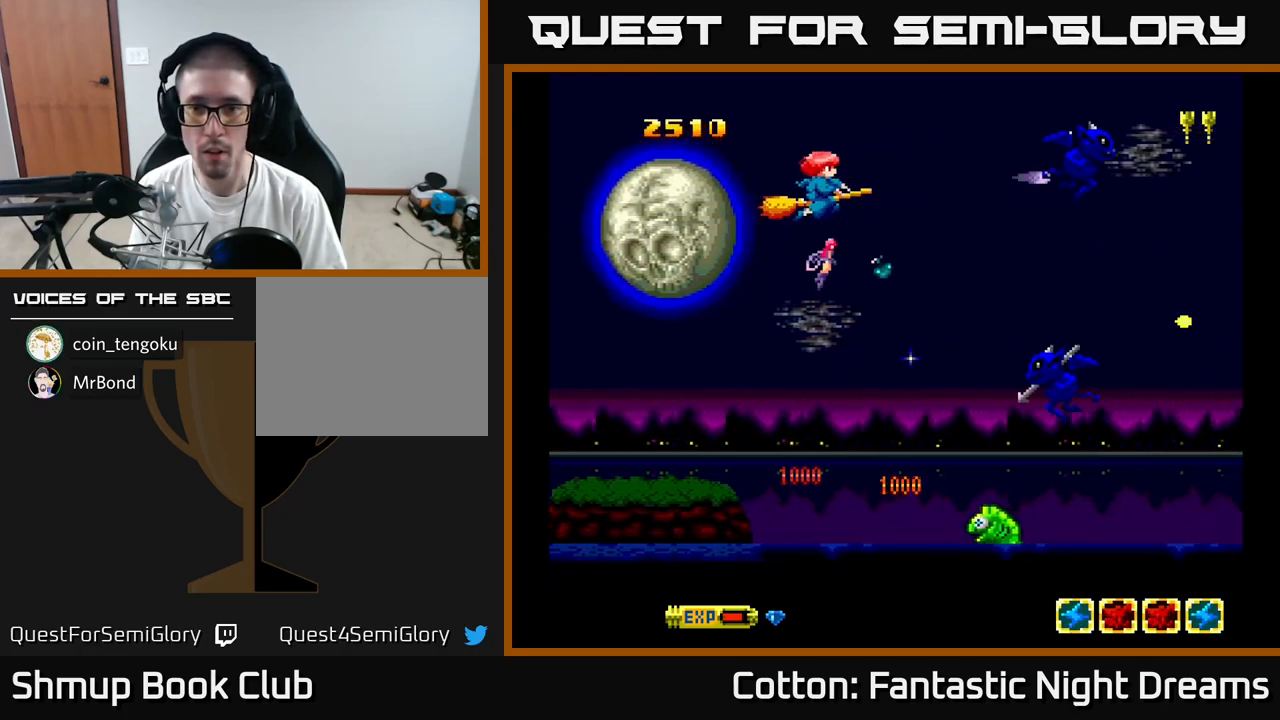
{"buttons": ["B", "Y", "DPAD_DOWN"], "right_stick": "center", "events": [[84, "DPAD_DOWN", "down"], [317, "DPAD_LEFT", "down"], [467, "DPAD_LEFT", "up"]]}
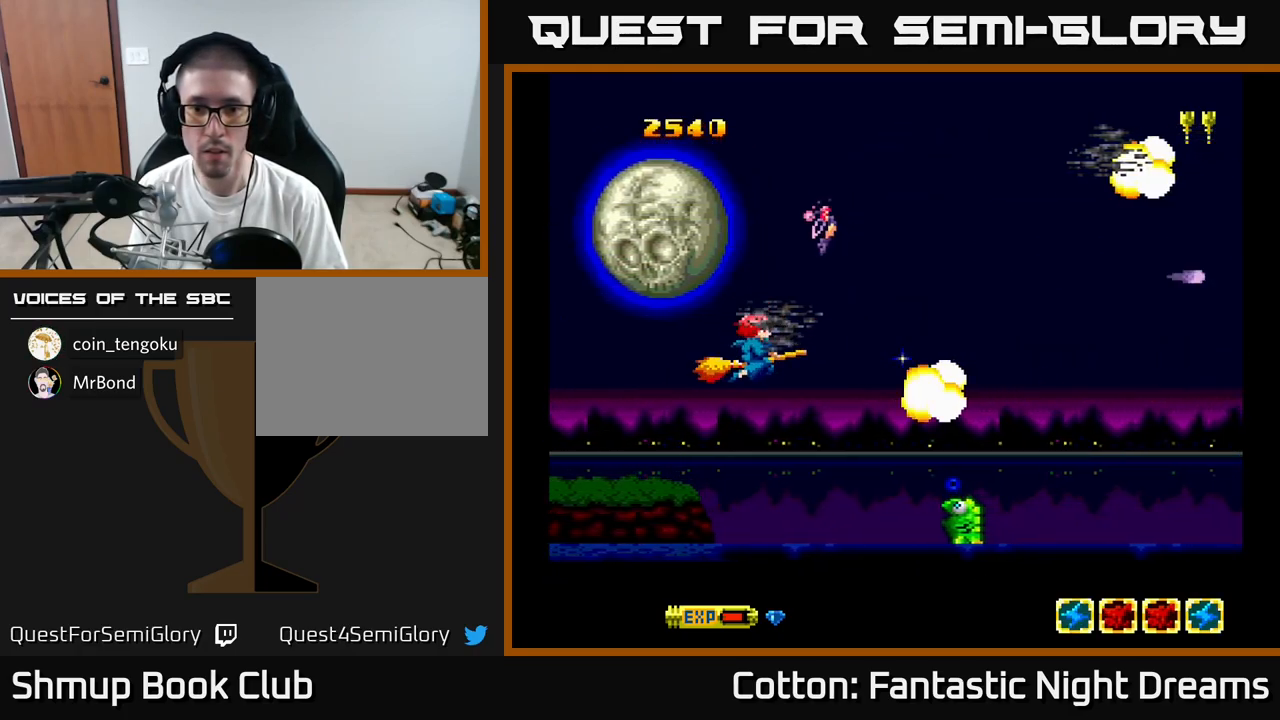
{"buttons": ["B", "Y"], "right_stick": "center", "events": [[34, "DPAD_RIGHT", "down"], [200, "DPAD_RIGHT", "up"], [300, "DPAD_DOWN", "up"], [417, "DPAD_LEFT", "down"], [417, "DPAD_UP", "down"], [434, "DPAD_UP", "up"], [484, "DPAD_LEFT", "up"]]}
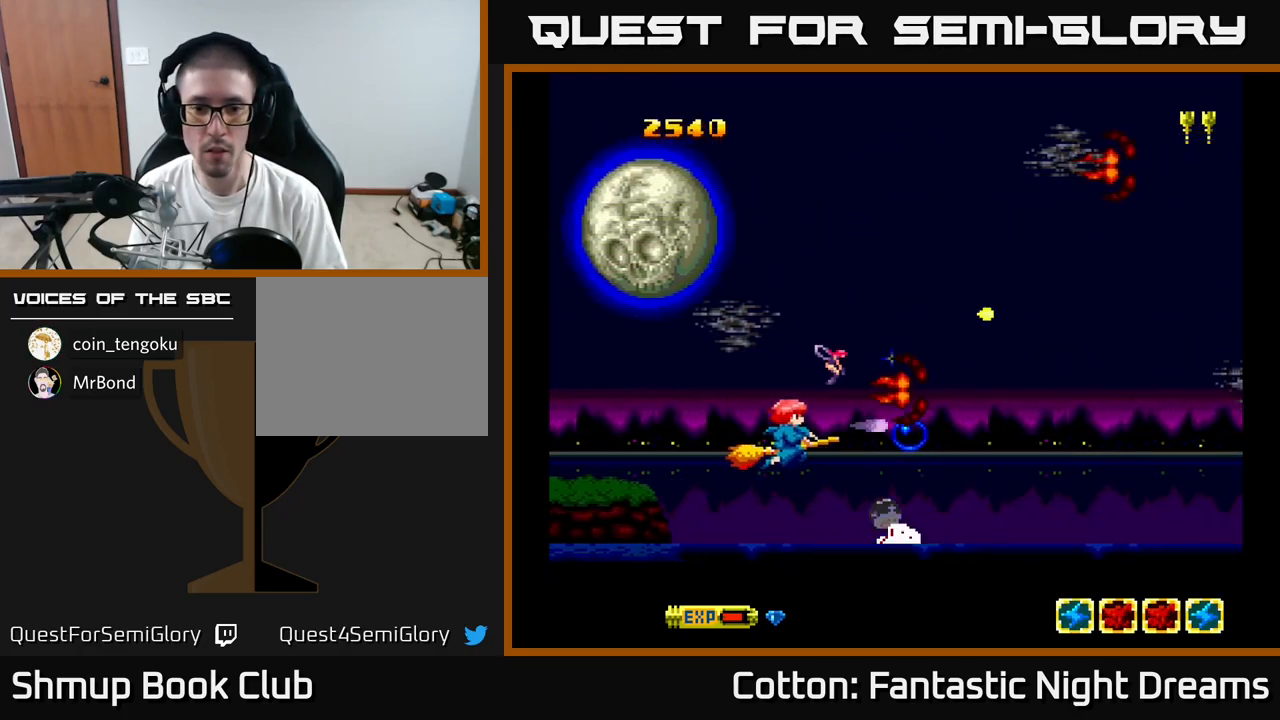
{"buttons": ["B", "Y", "DPAD_UP", "DPAD_RIGHT"], "right_stick": "center", "events": [[150, "DPAD_DOWN", "down"], [250, "DPAD_LEFT", "down"], [267, "DPAD_DOWN", "up"], [333, "DPAD_LEFT", "up"], [483, "DPAD_RIGHT", "down"], [483, "DPAD_UP", "down"]]}
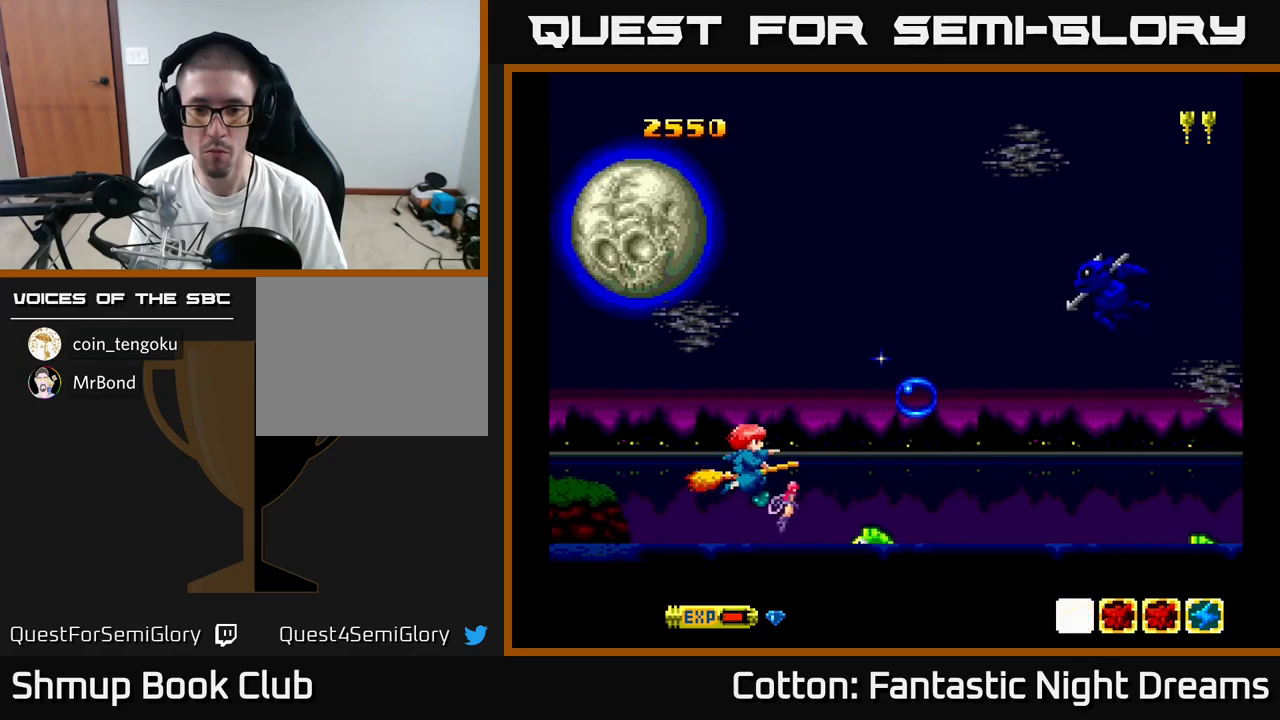
{"buttons": ["B", "Y", "DPAD_UP"], "right_stick": "center", "events": [[100, "DPAD_RIGHT", "up"], [116, "B", "up"], [150, "B", "down"], [316, "DPAD_LEFT", "down"], [350, "DPAD_LEFT", "up"]]}
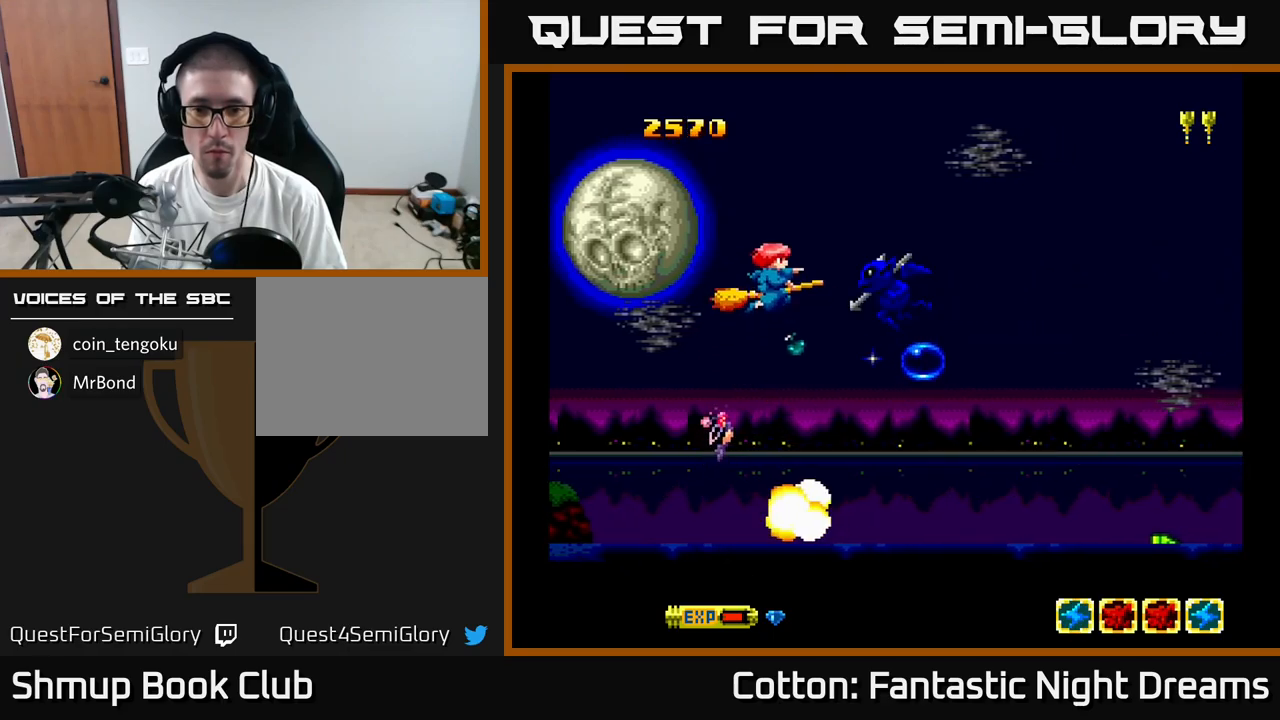
{"buttons": ["B", "Y", "DPAD_DOWN", "DPAD_RIGHT"], "right_stick": "center", "events": [[16, "DPAD_UP", "up"], [100, "DPAD_LEFT", "down"], [266, "DPAD_DOWN", "down"], [266, "DPAD_LEFT", "up"], [316, "DPAD_RIGHT", "down"]]}